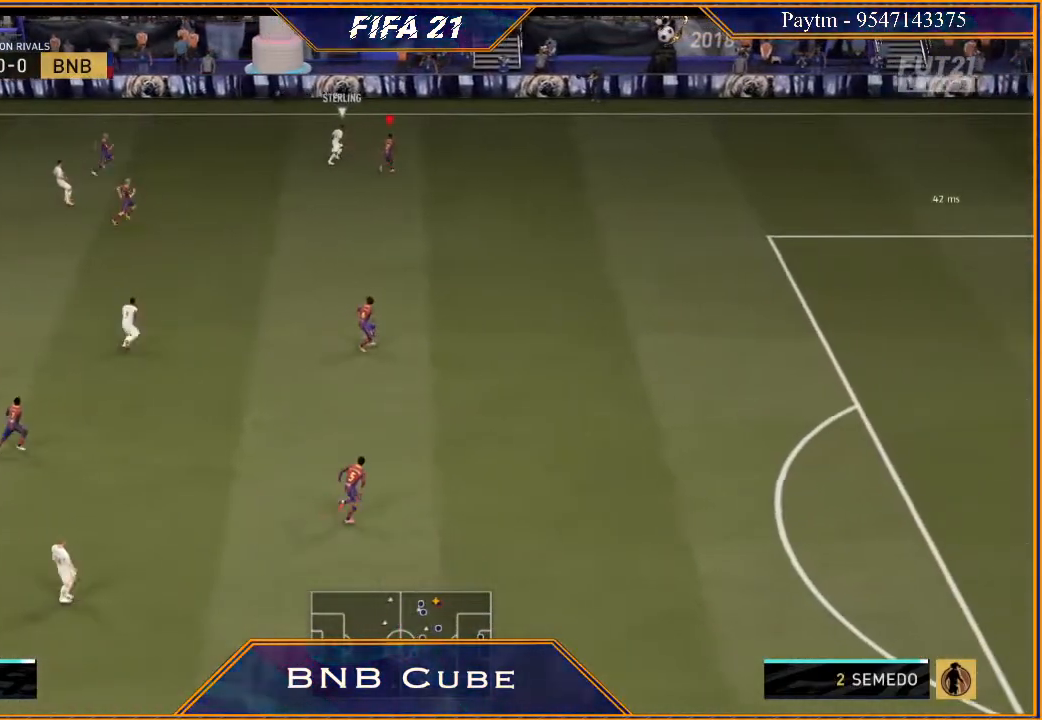
Gameplay with a controller (Xbox layout); each line is a JSON object with the inputs held at the frame after it. "events" lists button and stick changes between this image and that frame as [ms after this image, input, new state], when the widget could be followed in between.
{"buttons": ["L1", "R2"], "left_stick": "right", "right_stick": "center", "events": [[300, "left_stick", "right"], [367, "L1", "down"]]}
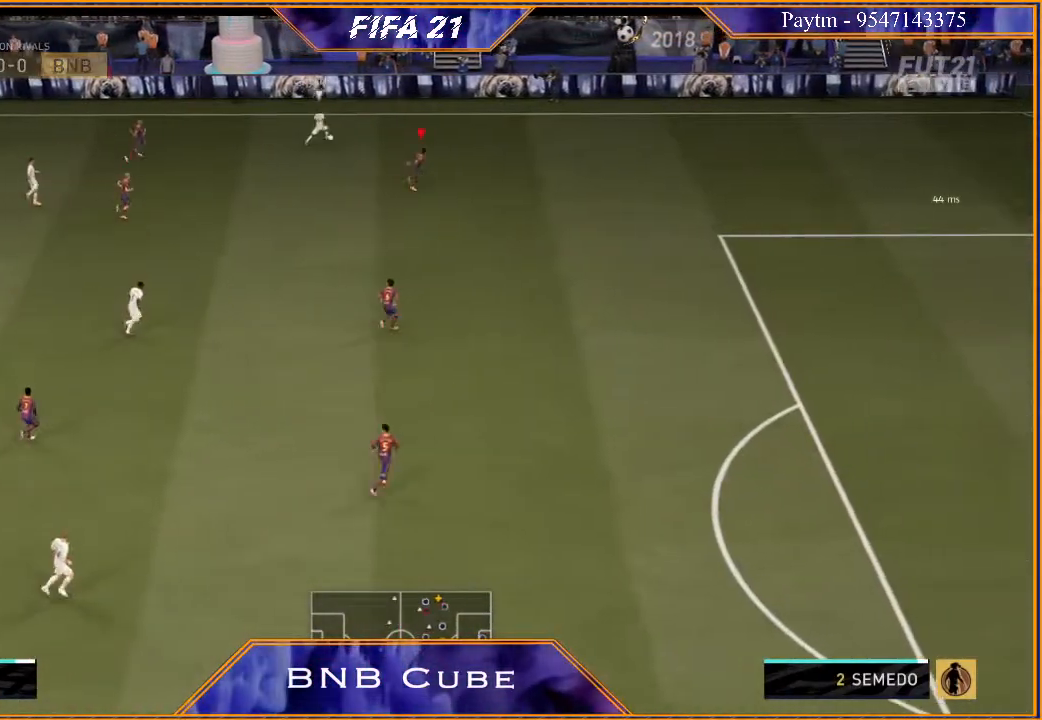
{"buttons": ["L2", "R2"], "left_stick": "right", "right_stick": "center", "events": [[67, "L1", "up"], [300, "L2", "down"]]}
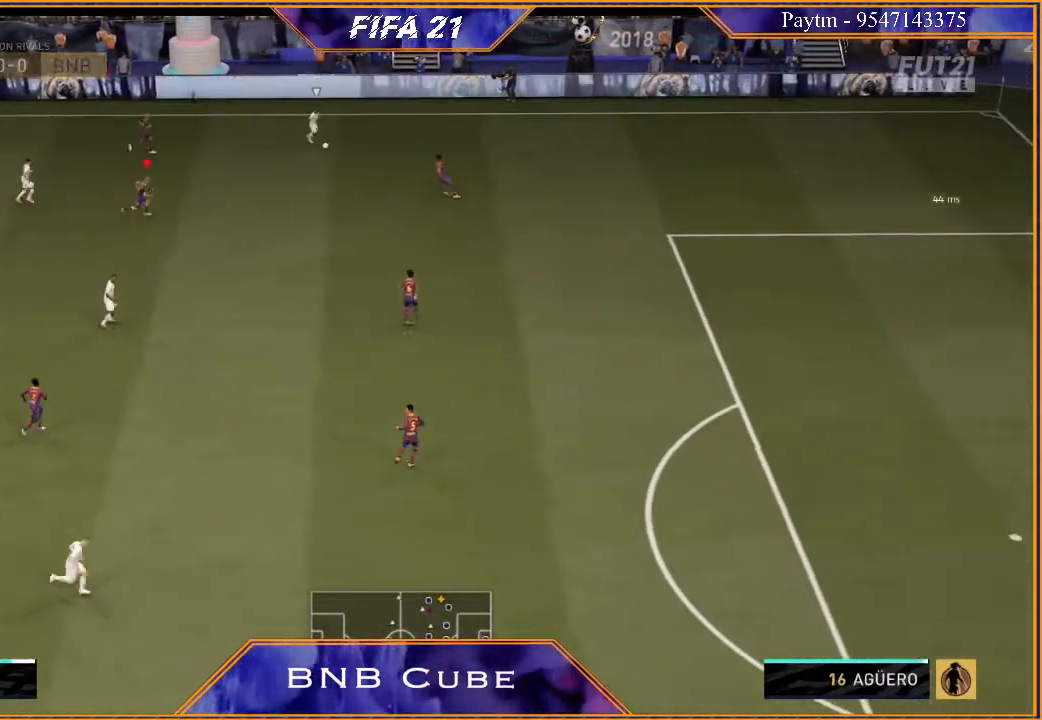
{"buttons": ["R2"], "left_stick": "down-right", "right_stick": "center", "events": [[267, "L2", "up"], [333, "left_stick", "down-right"]]}
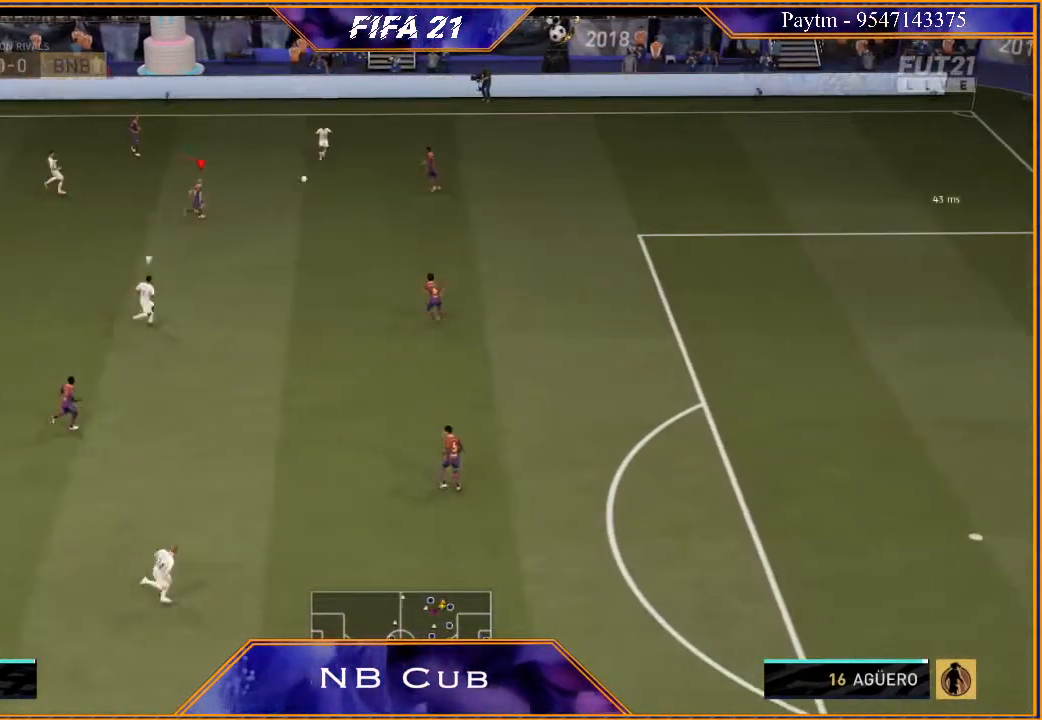
{"buttons": ["L1", "R2"], "left_stick": "down-right", "right_stick": "center", "events": [[500, "L1", "down"]]}
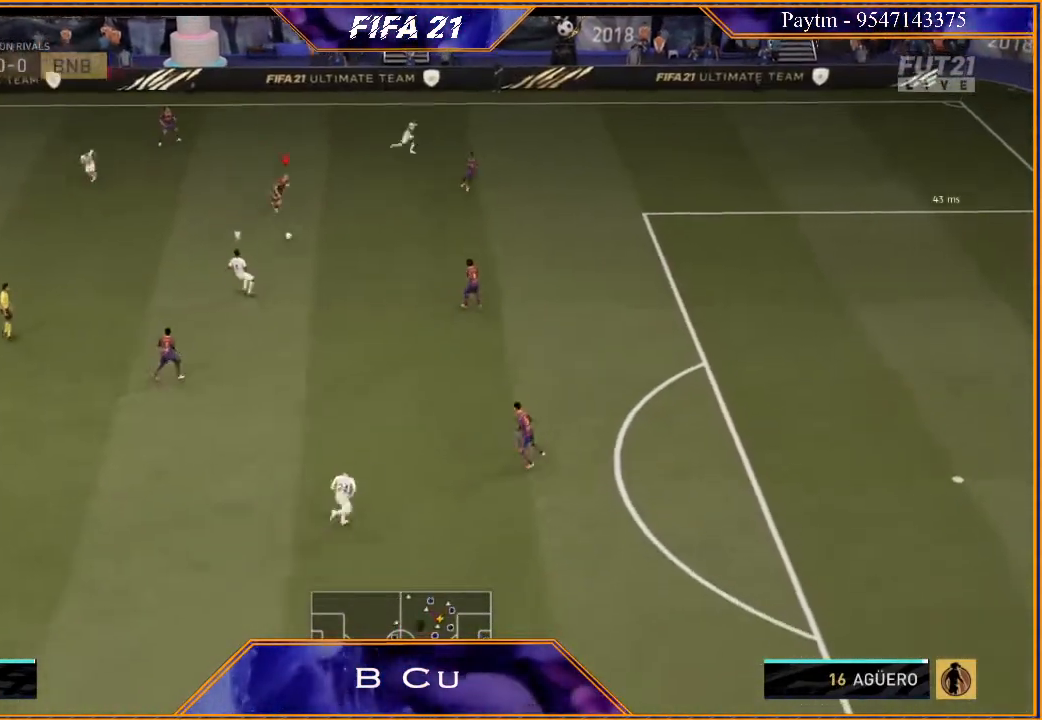
{"buttons": ["L2", "R2"], "left_stick": "down-left", "right_stick": "center", "events": [[200, "L1", "up"], [200, "left_stick", "down"], [400, "L2", "down"], [500, "left_stick", "down-left"]]}
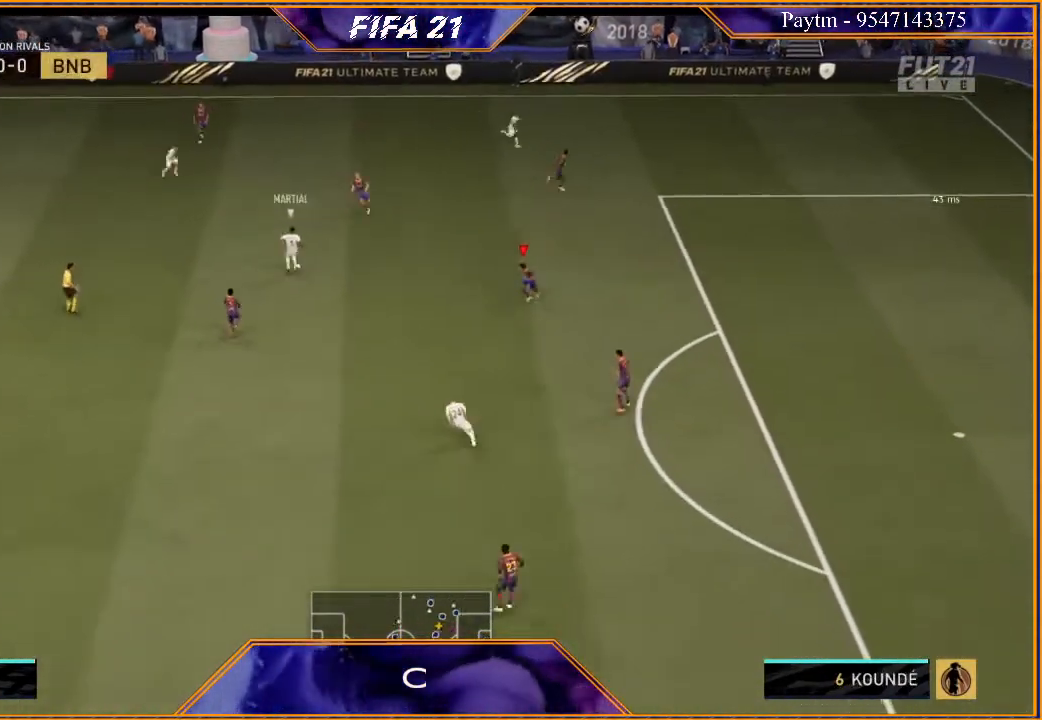
{"buttons": ["B", "L2", "R2"], "left_stick": "left", "right_stick": "center", "events": [[267, "left_stick", "left"], [500, "B", "down"]]}
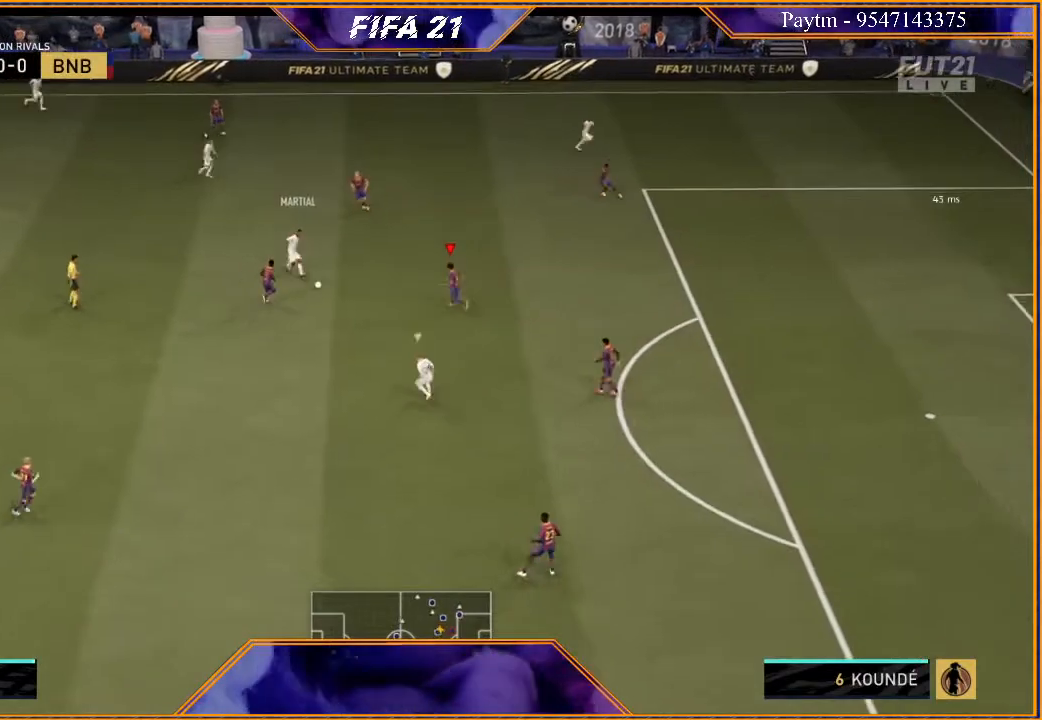
{"buttons": ["L2", "R2"], "left_stick": "up-right", "right_stick": "center", "events": [[67, "left_stick", "up-left"], [100, "B", "up"], [267, "left_stick", "up-right"]]}
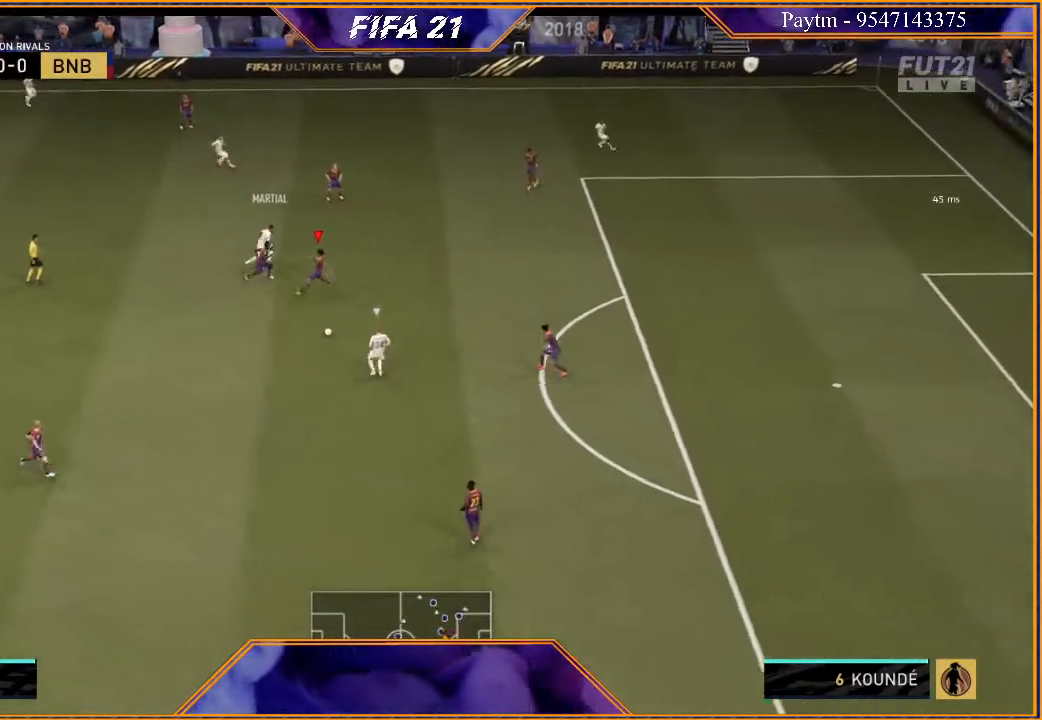
{"buttons": ["R2"], "left_stick": "up", "right_stick": "center", "events": [[67, "left_stick", "right"], [133, "L2", "up"], [233, "L1", "down"], [333, "left_stick", "up"], [433, "L1", "up"]]}
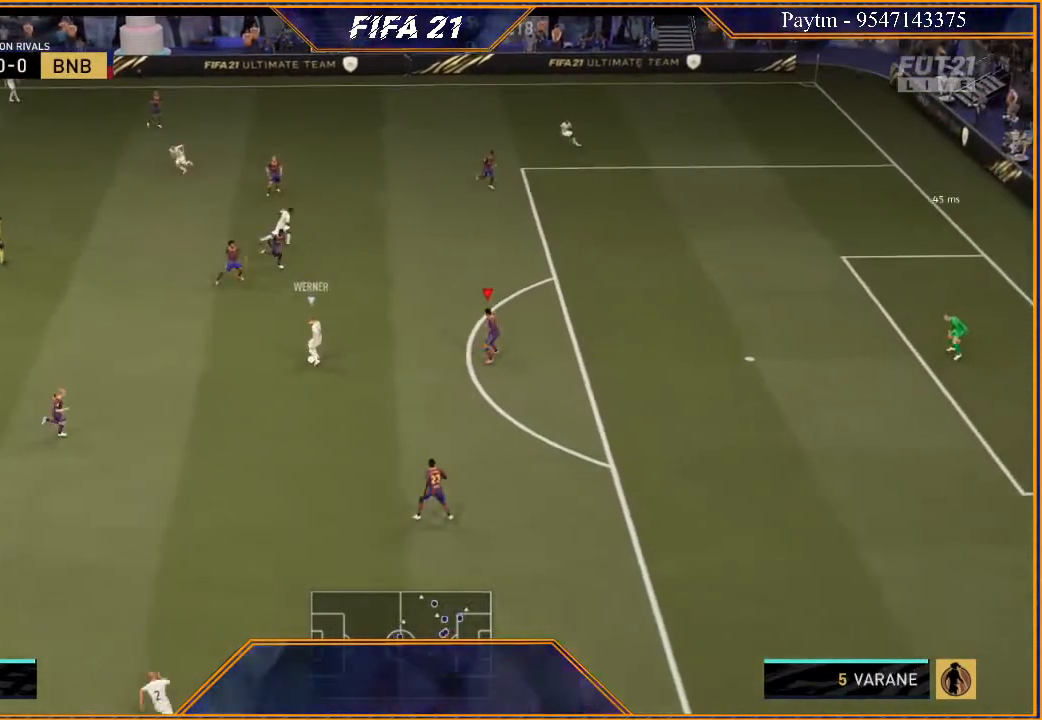
{"buttons": ["L2", "R2"], "left_stick": "up-right", "right_stick": "center", "events": [[100, "L2", "down"], [467, "left_stick", "up-right"]]}
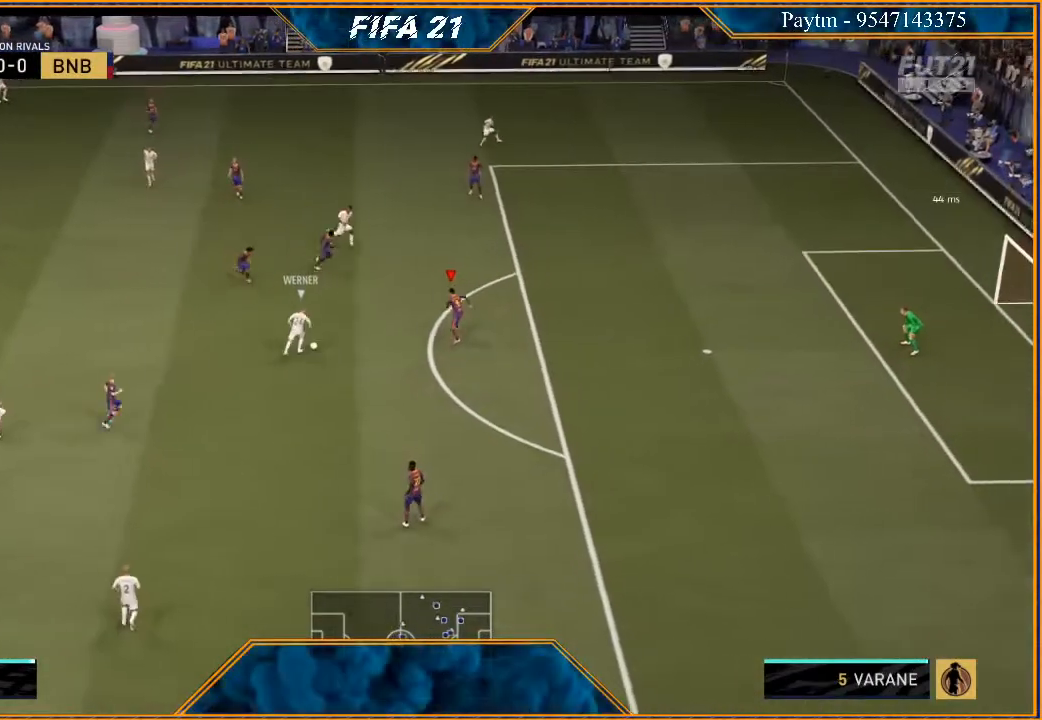
{"buttons": ["L2", "R2"], "left_stick": "right", "right_stick": "center", "events": [[133, "left_stick", "right"]]}
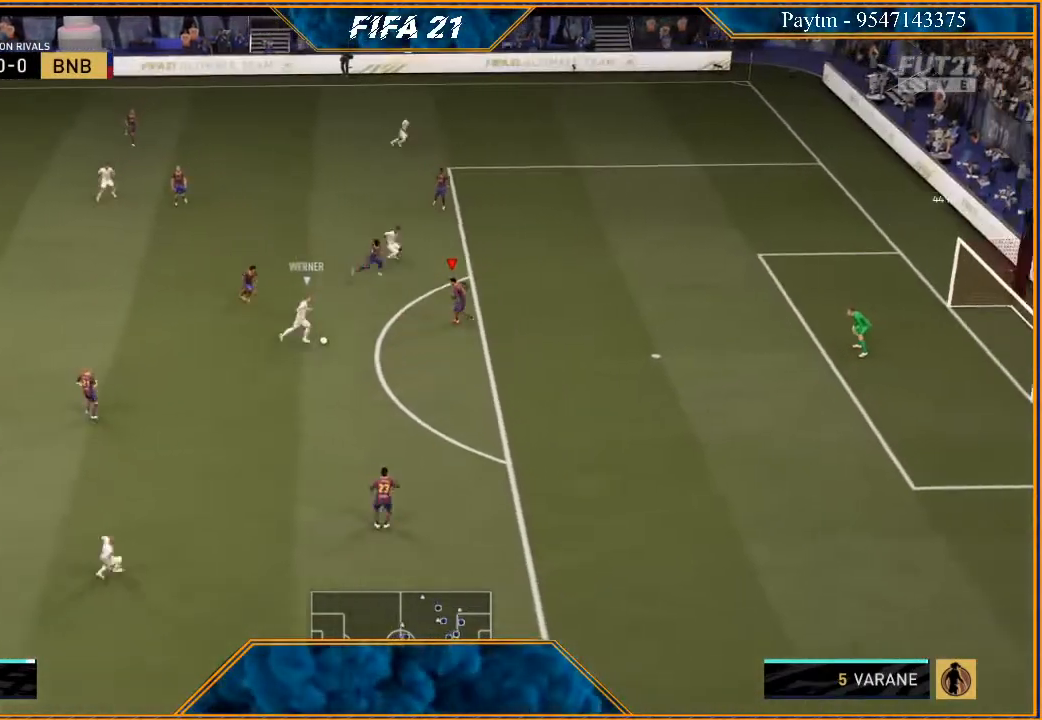
{"buttons": ["L2", "R2"], "left_stick": "down-left", "right_stick": "center", "events": [[100, "left_stick", "down-right"], [200, "left_stick", "down"], [300, "left_stick", "down-left"]]}
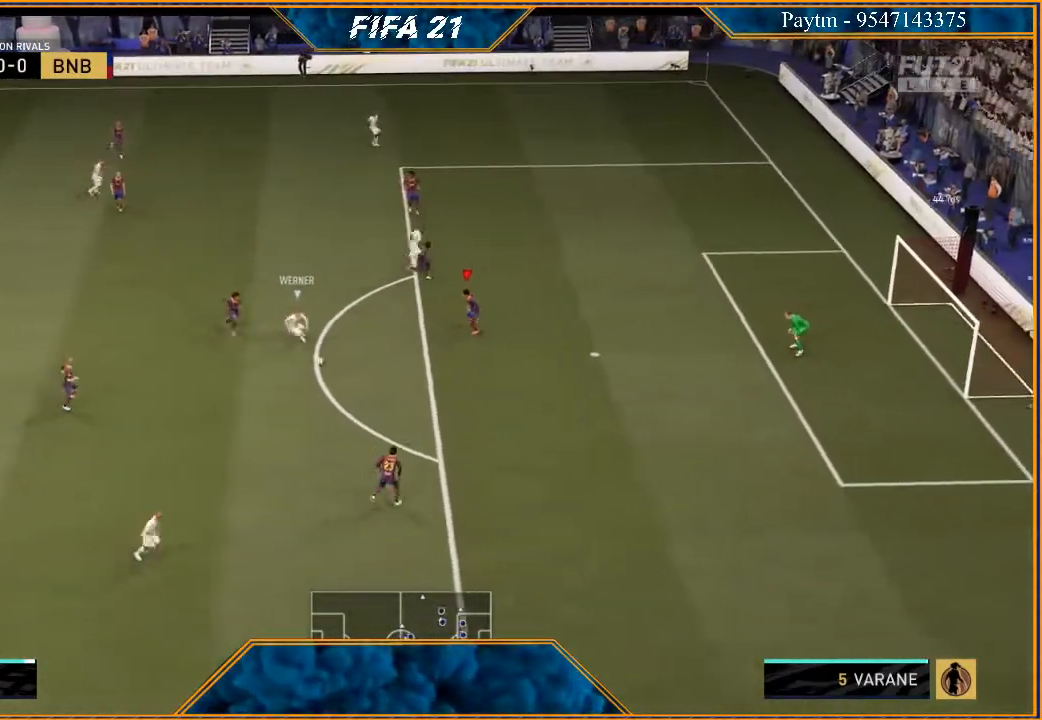
{"buttons": ["L2", "R2"], "left_stick": "down", "right_stick": "center", "events": [[300, "B", "down"], [433, "B", "up"], [433, "left_stick", "down"]]}
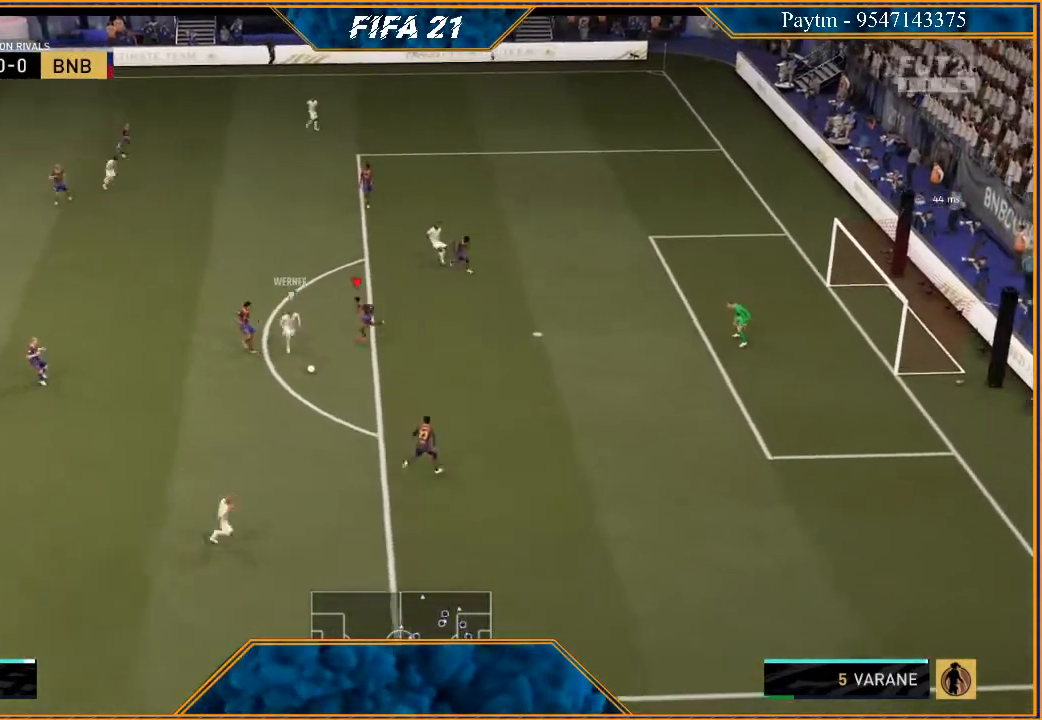
{"buttons": ["L2", "R2"], "left_stick": "down-right", "right_stick": "center", "events": [[400, "left_stick", "down-right"]]}
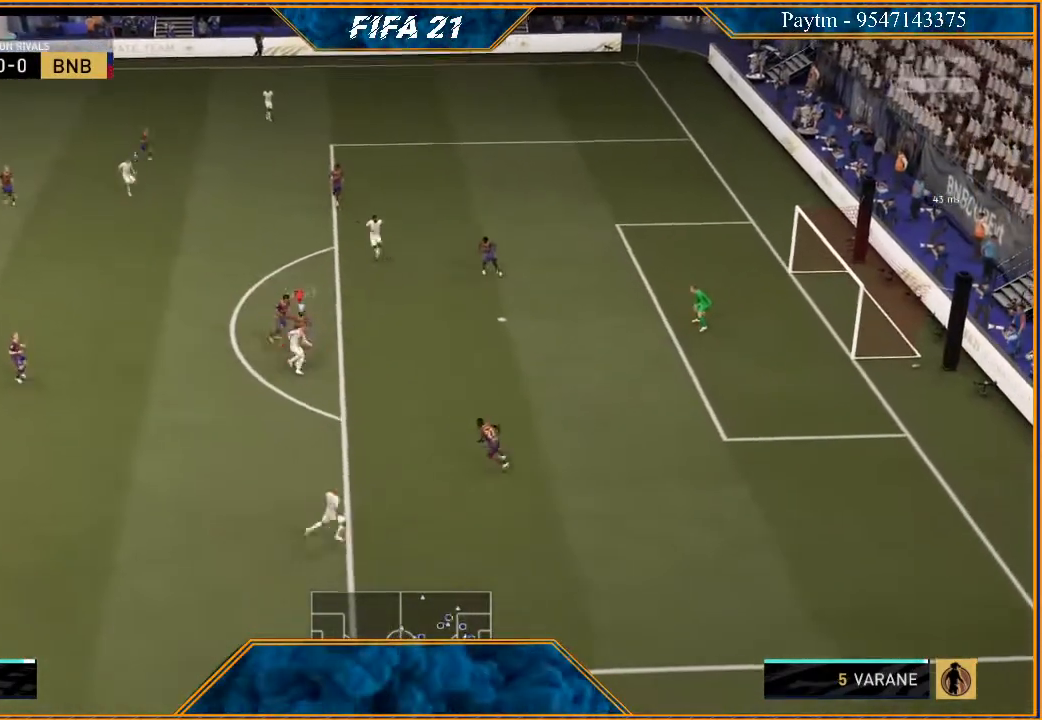
{"buttons": ["L2", "R2"], "left_stick": "down", "right_stick": "center", "events": [[333, "left_stick", "down"]]}
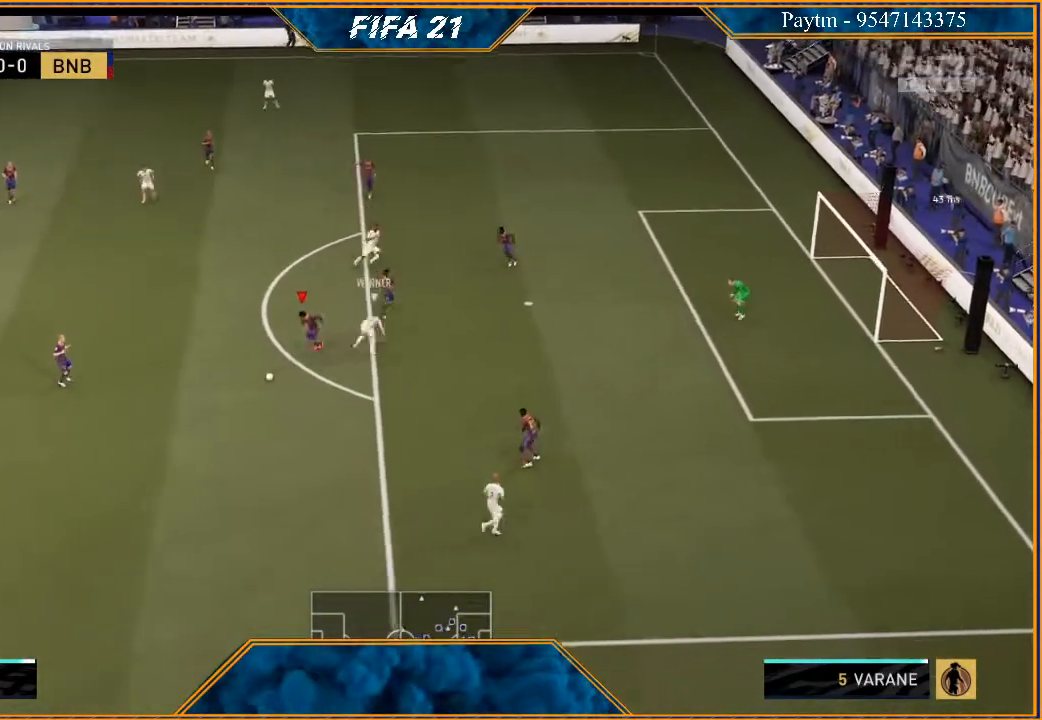
{"buttons": ["R2"], "left_stick": "down", "right_stick": "center", "events": [[67, "L2", "up"]]}
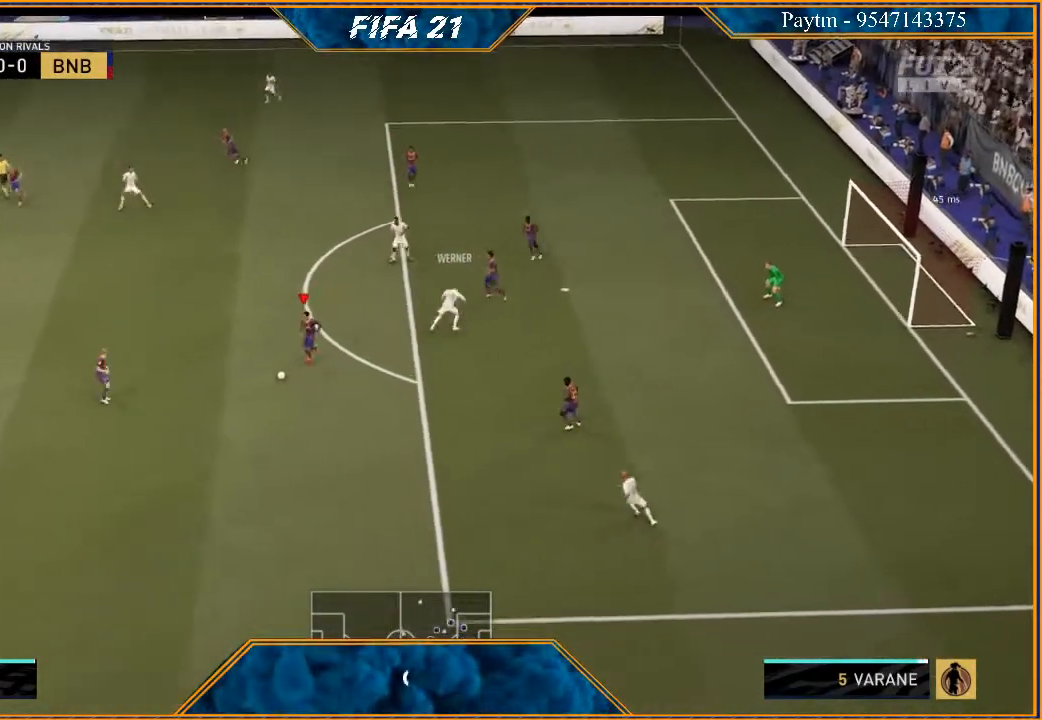
{"buttons": ["R2"], "left_stick": "down", "right_stick": "center", "events": []}
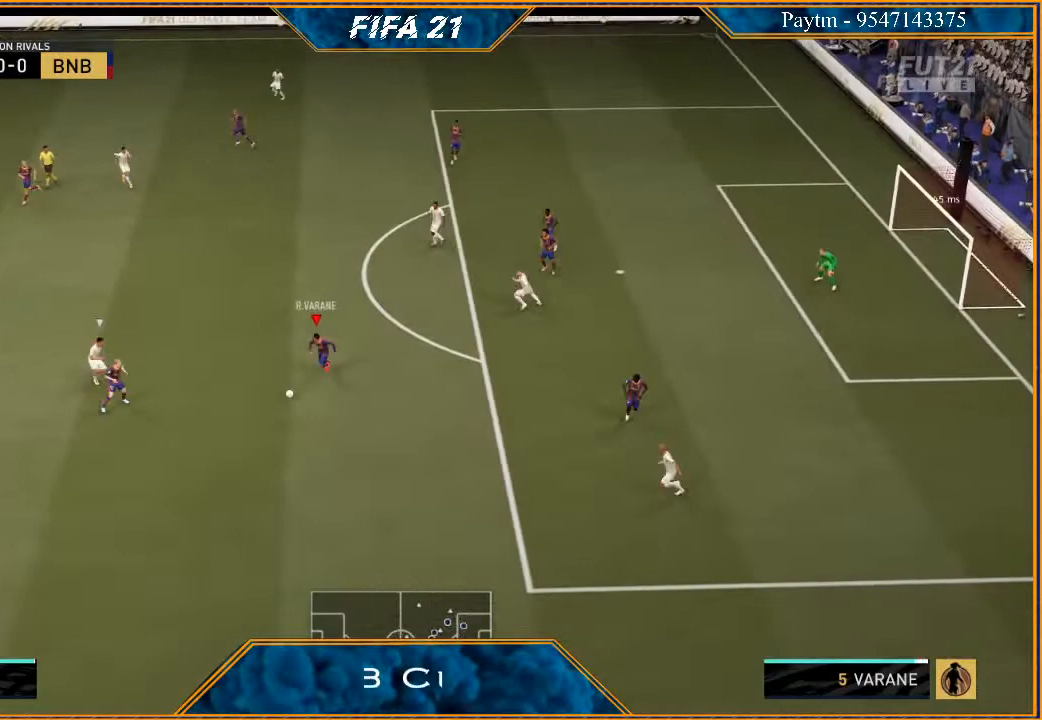
{"buttons": ["R2"], "left_stick": "down", "right_stick": "center", "events": []}
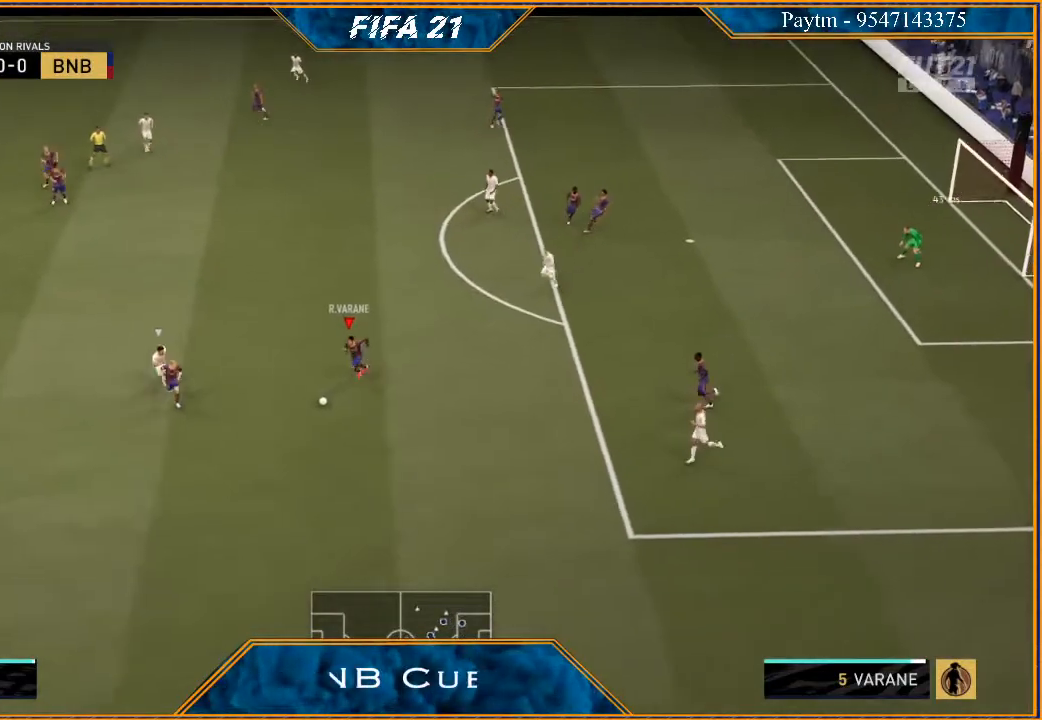
{"buttons": ["R2"], "left_stick": "down", "right_stick": "center", "events": []}
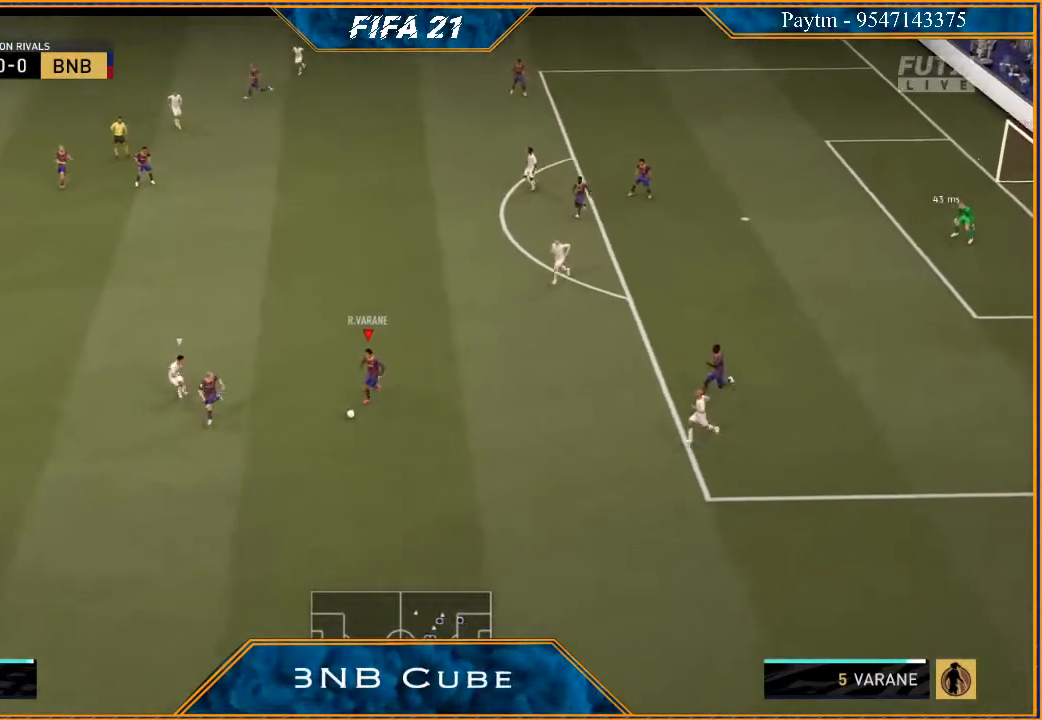
{"buttons": [], "left_stick": "center", "right_stick": "center", "events": [[233, "X", "down"], [300, "R2", "up"], [300, "X", "up"], [300, "left_stick", "center"], [367, "A", "down"], [433, "A", "up"]]}
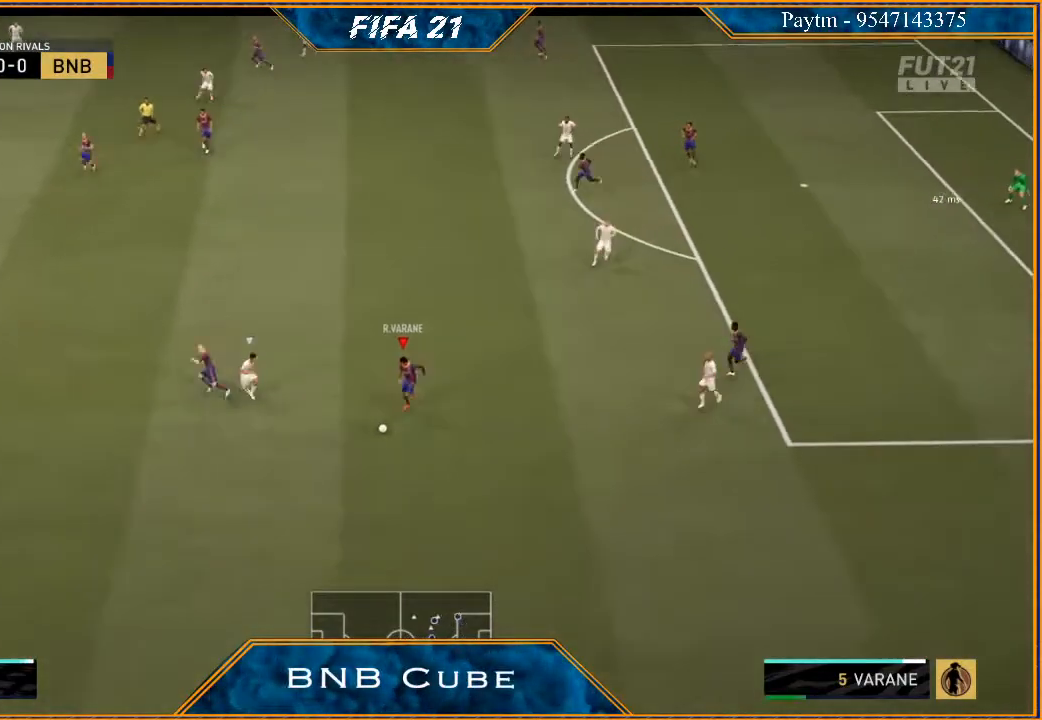
{"buttons": [], "left_stick": "up", "right_stick": "center", "events": [[333, "left_stick", "up"]]}
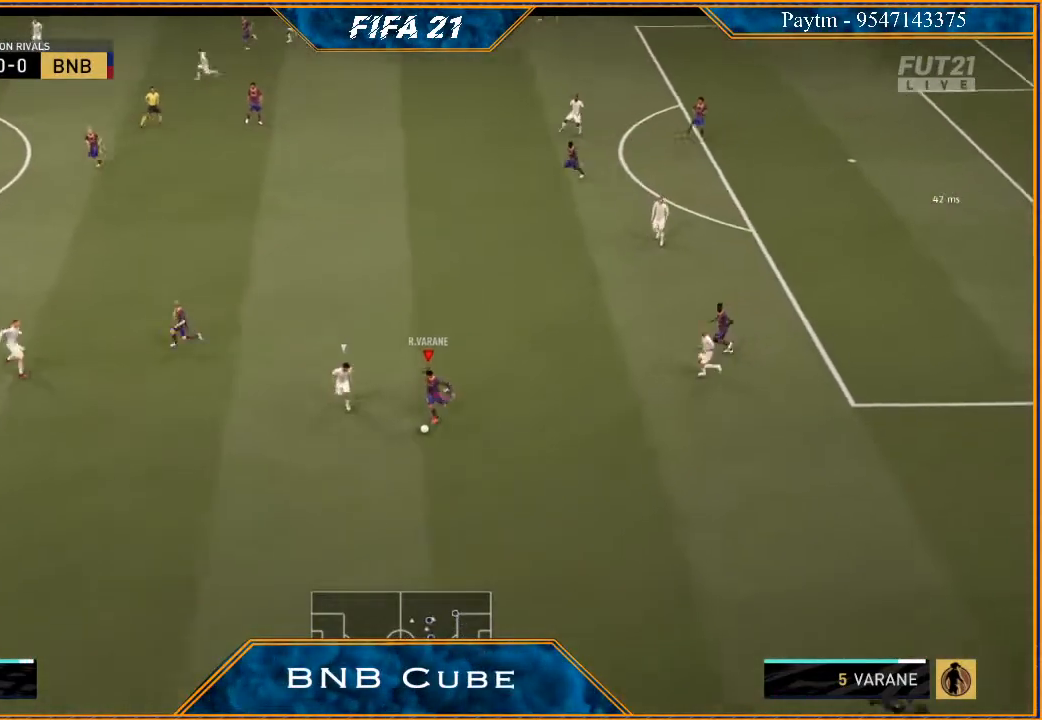
{"buttons": [], "left_stick": "up-left", "right_stick": "center", "events": [[333, "A", "down"], [467, "A", "up"], [467, "left_stick", "up-left"]]}
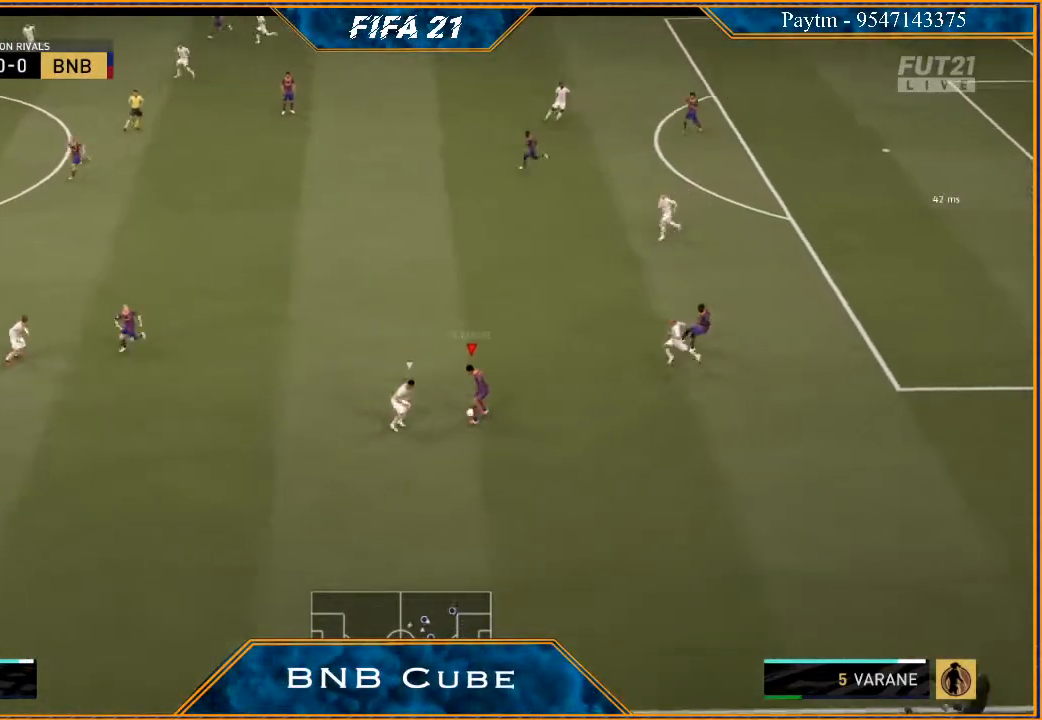
{"buttons": ["R2"], "left_stick": "center", "right_stick": "center", "events": [[67, "R2", "down"], [433, "left_stick", "center"]]}
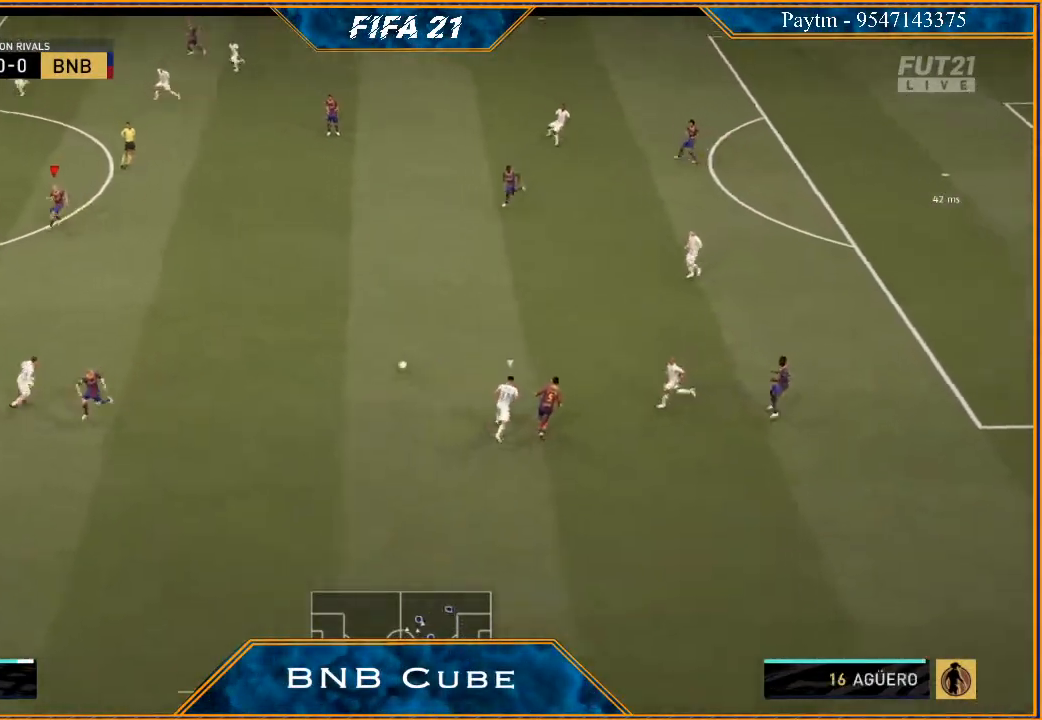
{"buttons": ["R2"], "left_stick": "down", "right_stick": "center", "events": [[133, "left_stick", "down-left"], [300, "left_stick", "down"]]}
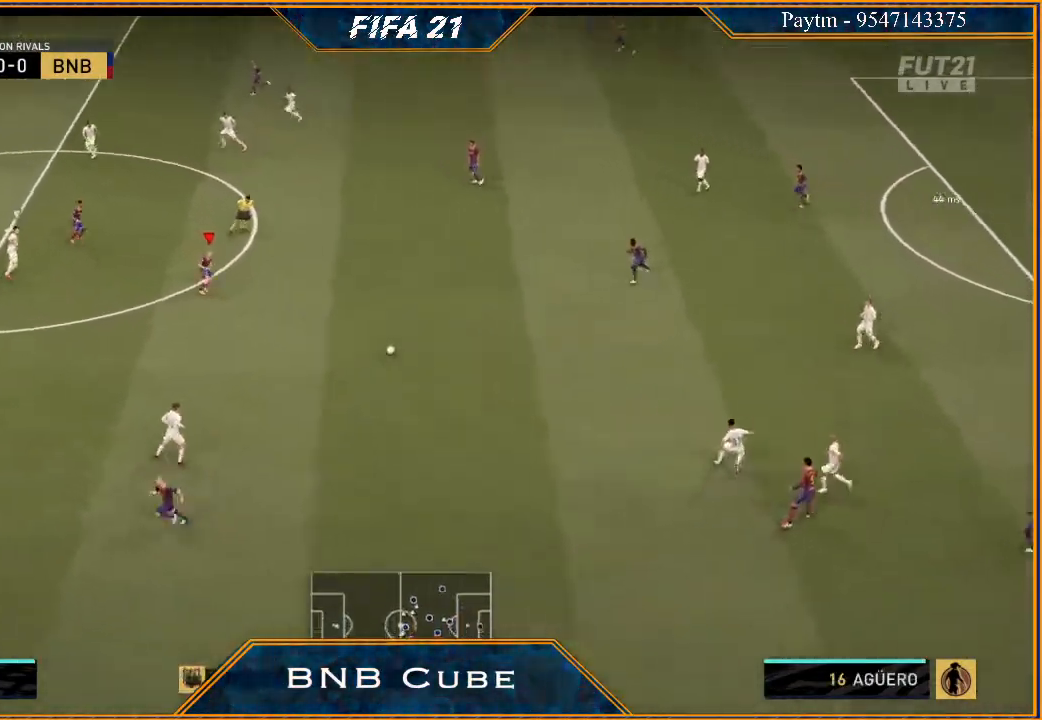
{"buttons": ["R2"], "left_stick": "down-left", "right_stick": "center", "events": [[133, "R2", "up"], [133, "left_stick", "down-left"], [233, "Y", "down"], [400, "Y", "up"], [467, "R2", "down"]]}
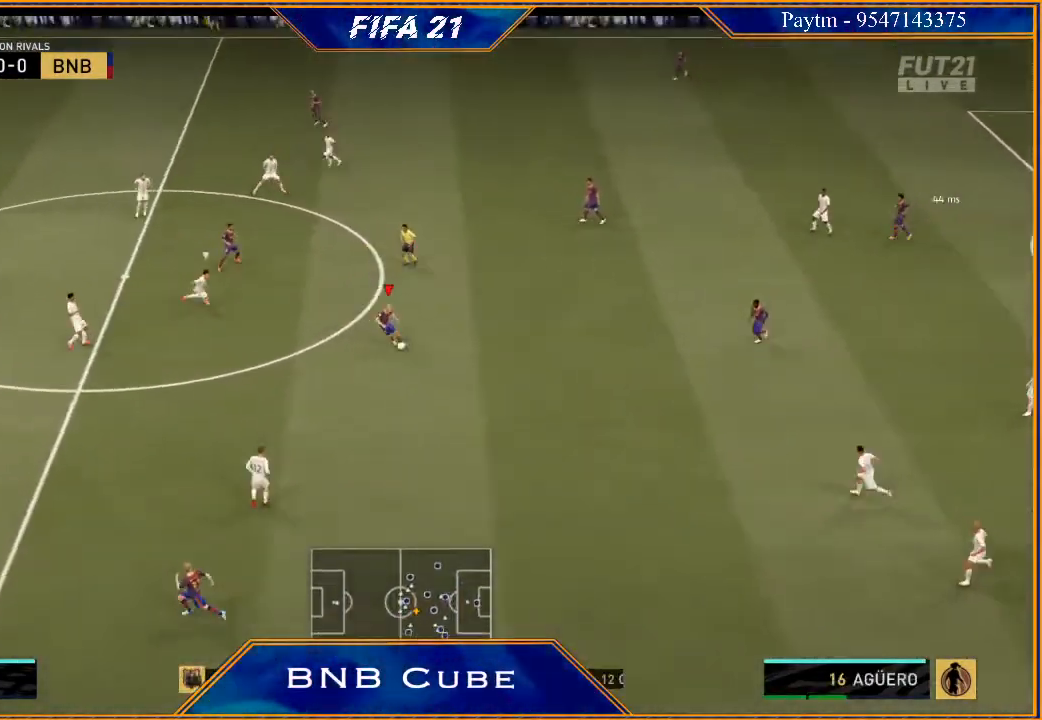
{"buttons": ["R2"], "left_stick": "left", "right_stick": "center", "events": [[67, "left_stick", "left"]]}
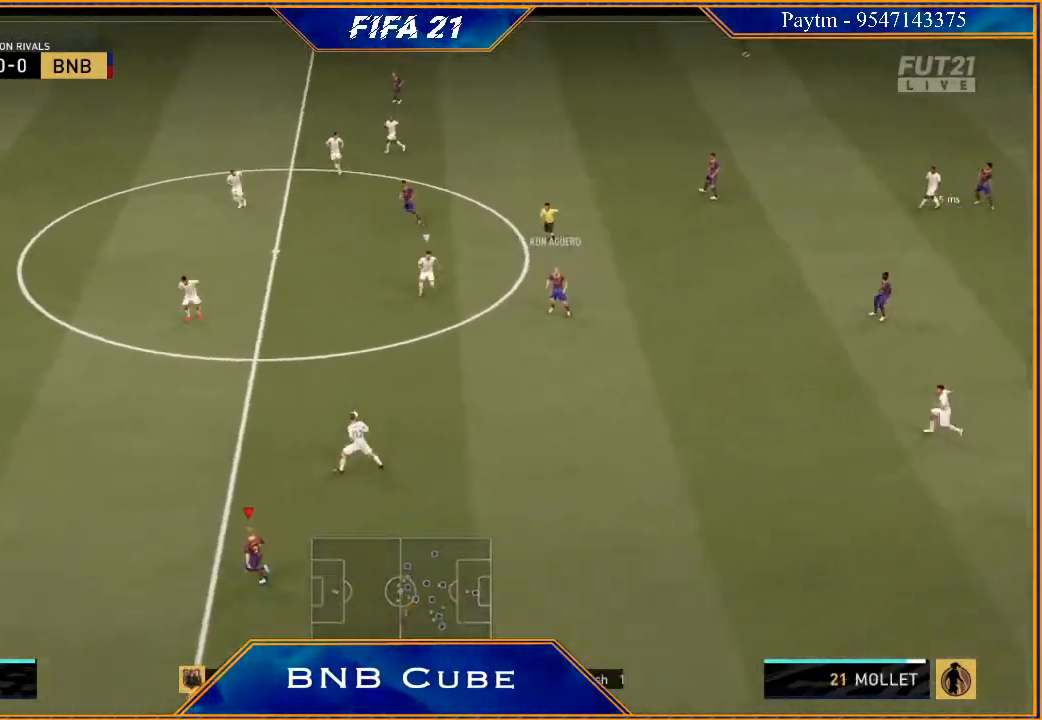
{"buttons": ["R2"], "left_stick": "left", "right_stick": "center", "events": []}
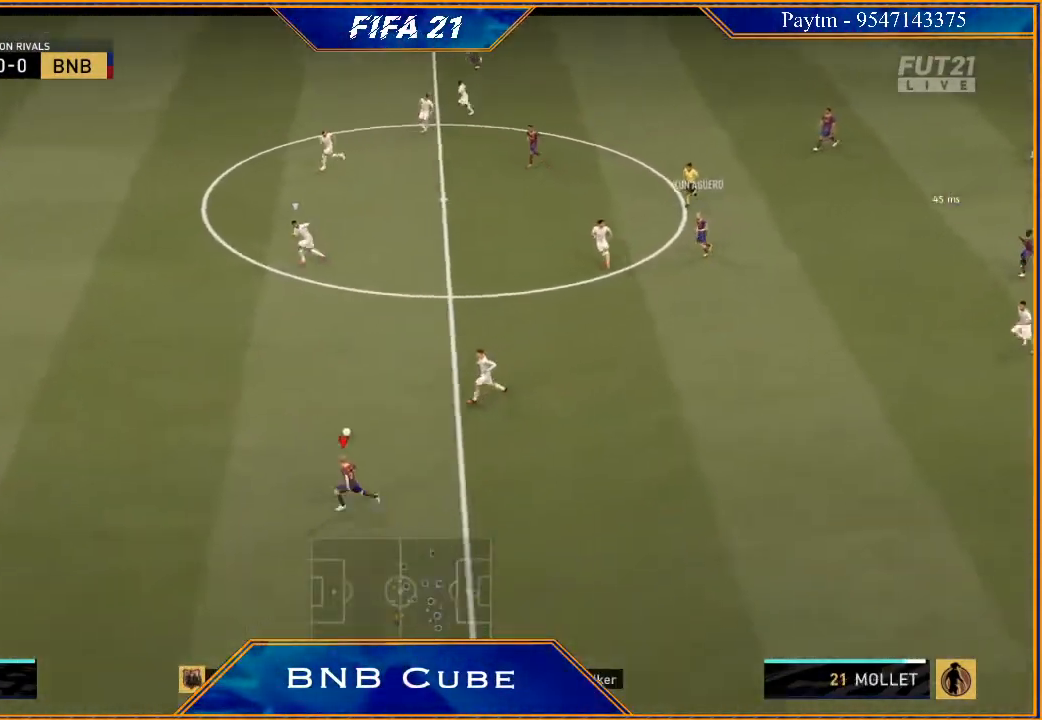
{"buttons": ["R2"], "left_stick": "left", "right_stick": "center", "events": []}
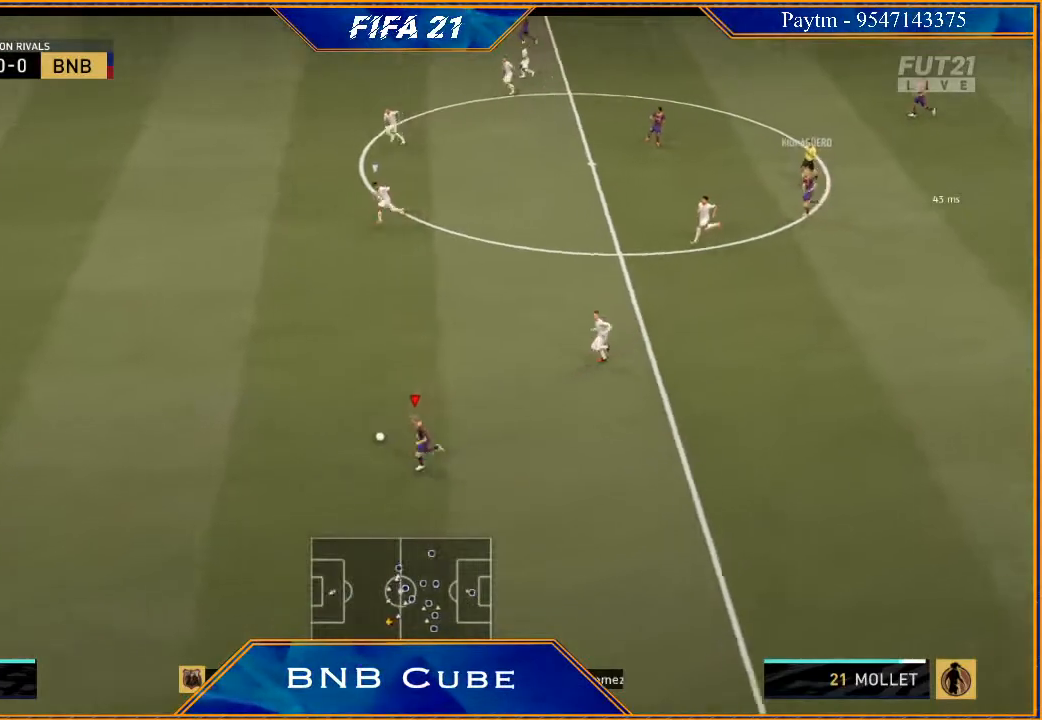
{"buttons": ["R2"], "left_stick": "left", "right_stick": "center", "events": []}
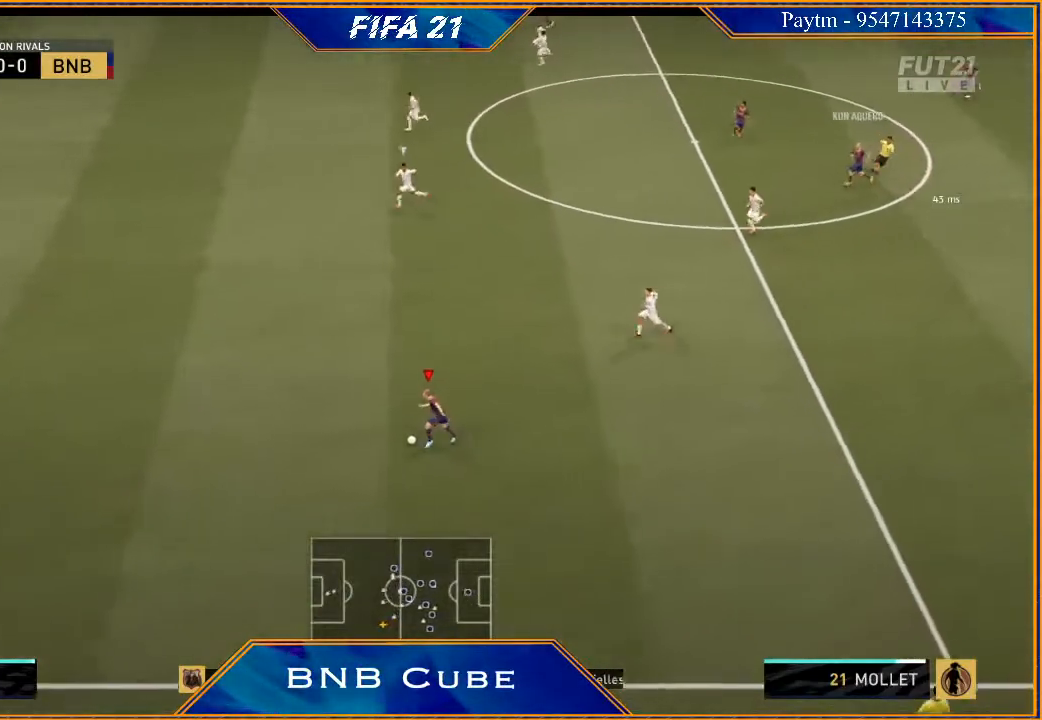
{"buttons": ["R2"], "left_stick": "left", "right_stick": "center", "events": []}